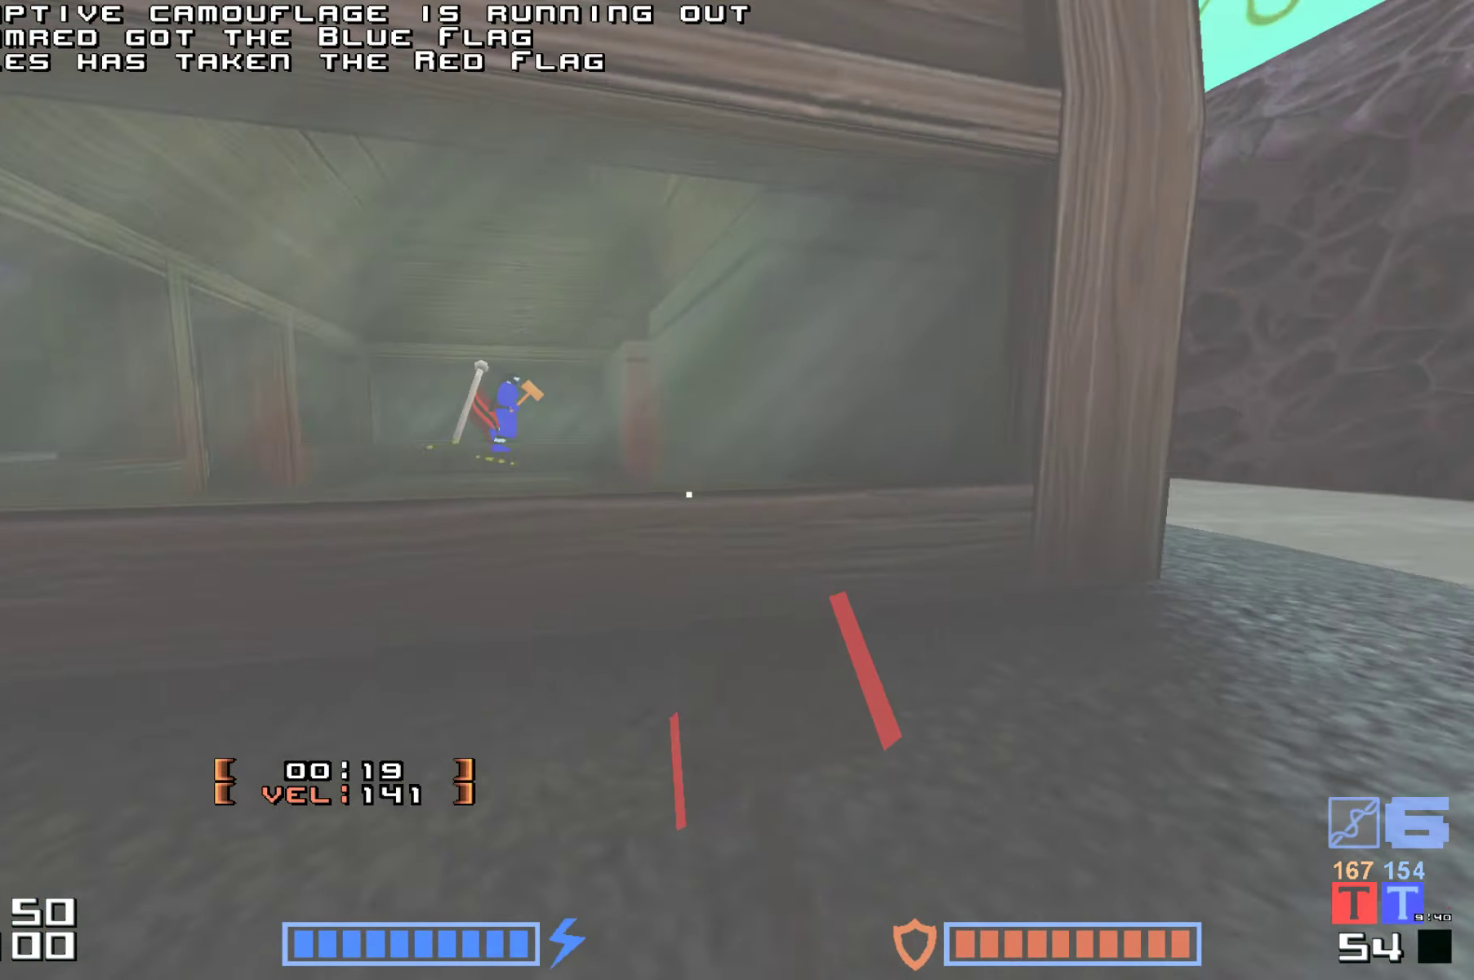
Gameplay with keyboard; each line is a JSON object with the keys held at the frame after it. "events" lists presses ("down") and releases ("up") of "down", "fire", "hook", "jump", "right" and "up" between this image and that frame as [ms after this image, input, new state], when the widget could be followed in between. No other keys are recorded. Mouse input is not recorded. Key names are as the overlay labels them; some are game actions (e.g. jump) rather than physical keys.
{"keys": ["right", "up"]}
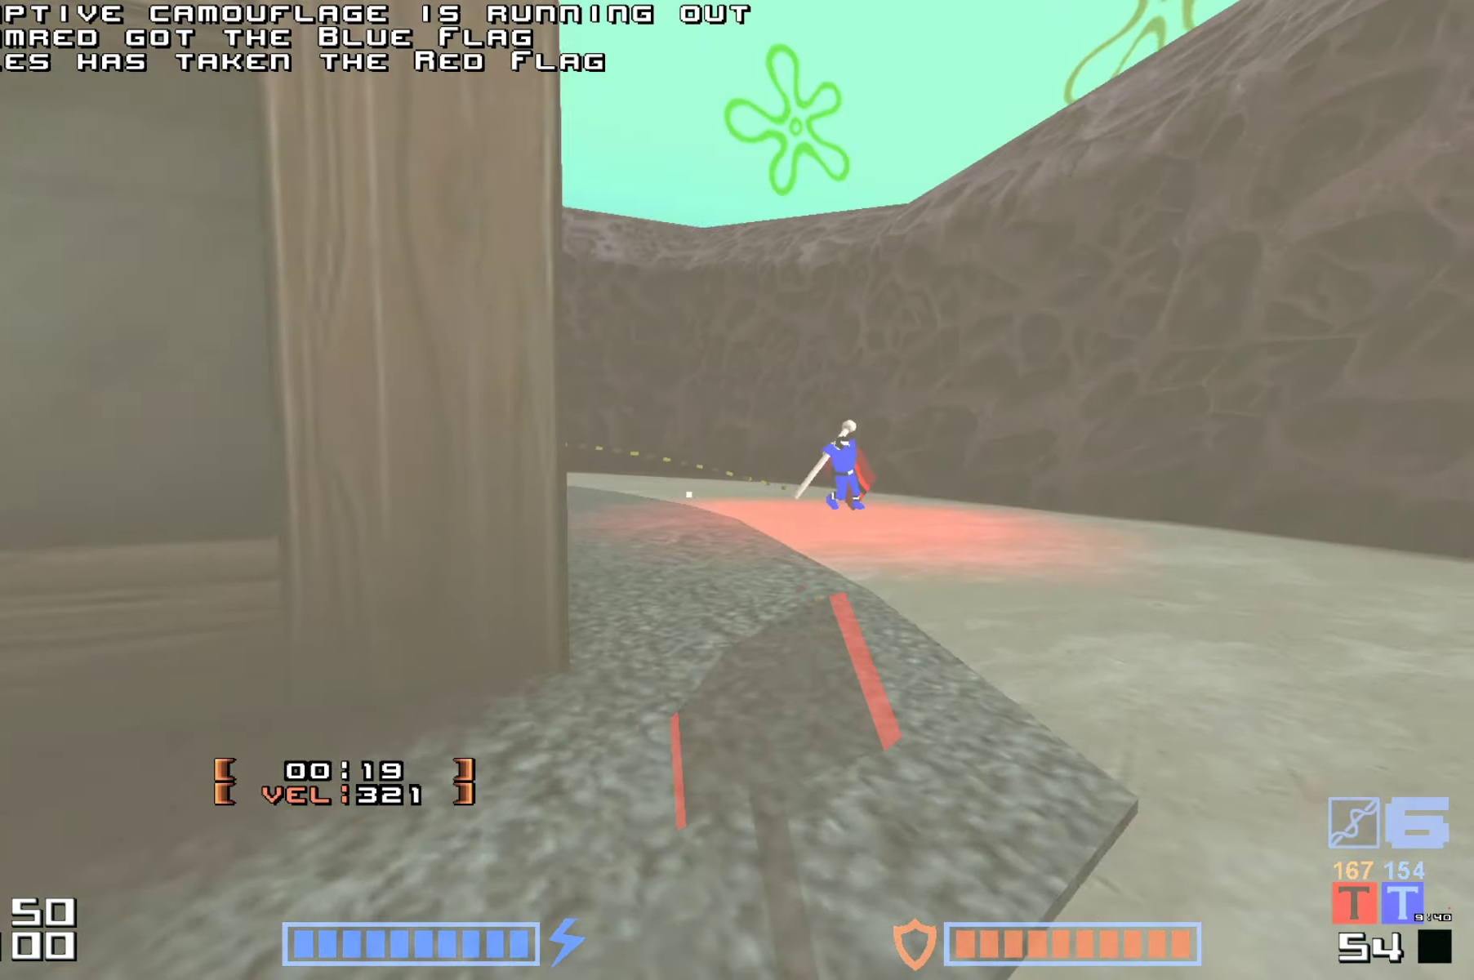
{"keys": ["jump", "up"], "events": [[250, "right", "up"], [300, "jump", "down"], [417, "fire", "down"], [450, "fire", "up"]]}
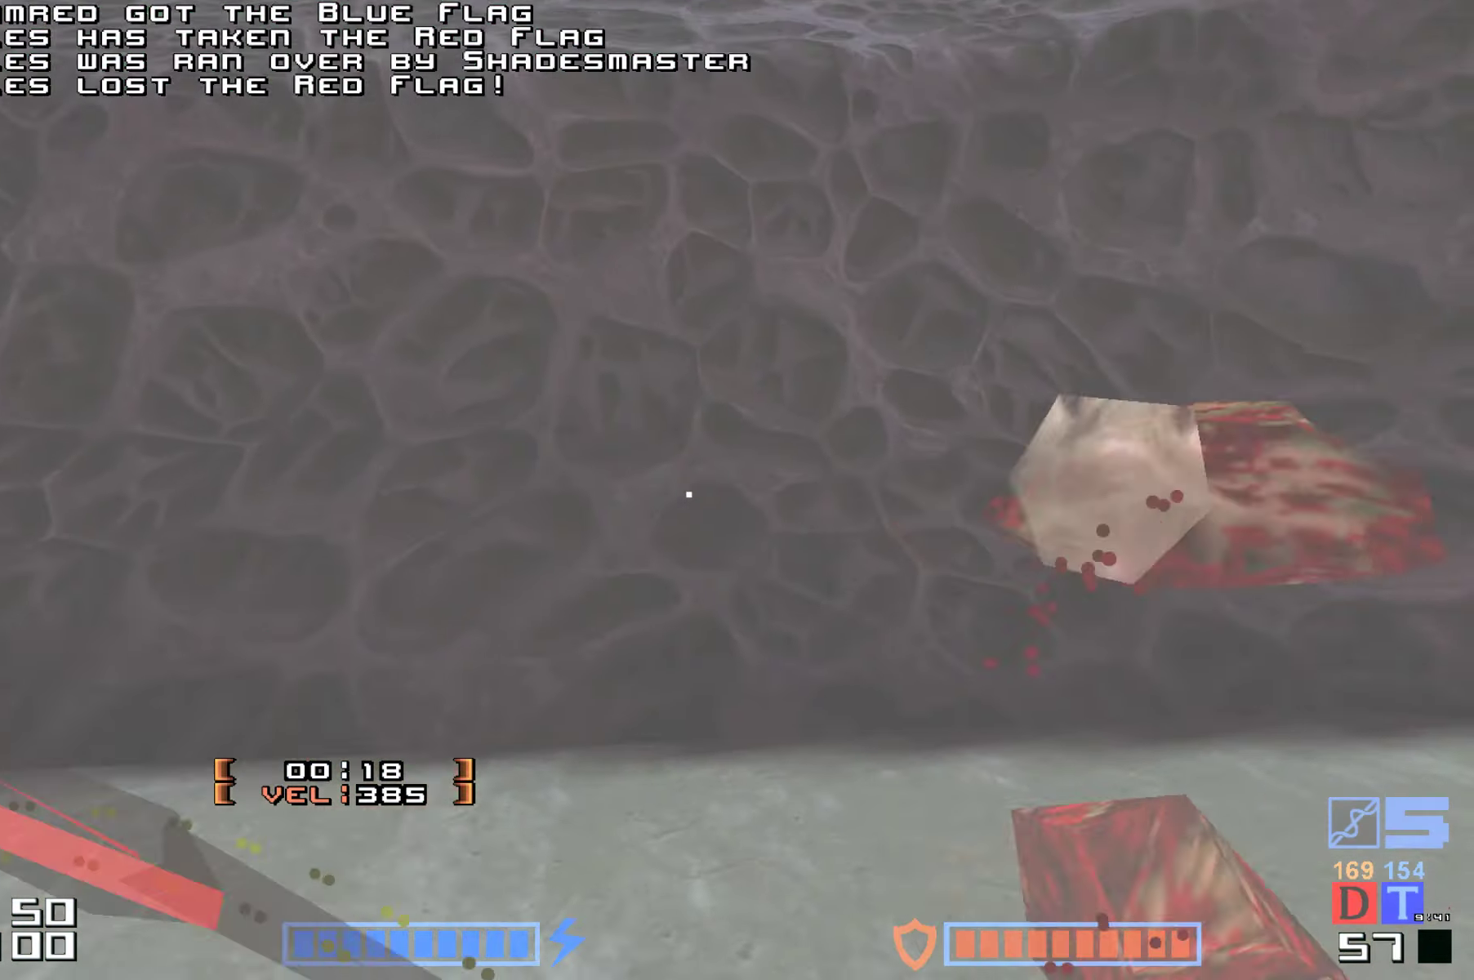
{"keys": ["jump", "right", "up"], "events": [[83, "fire", "down"], [167, "fire", "up"], [267, "right", "down"]]}
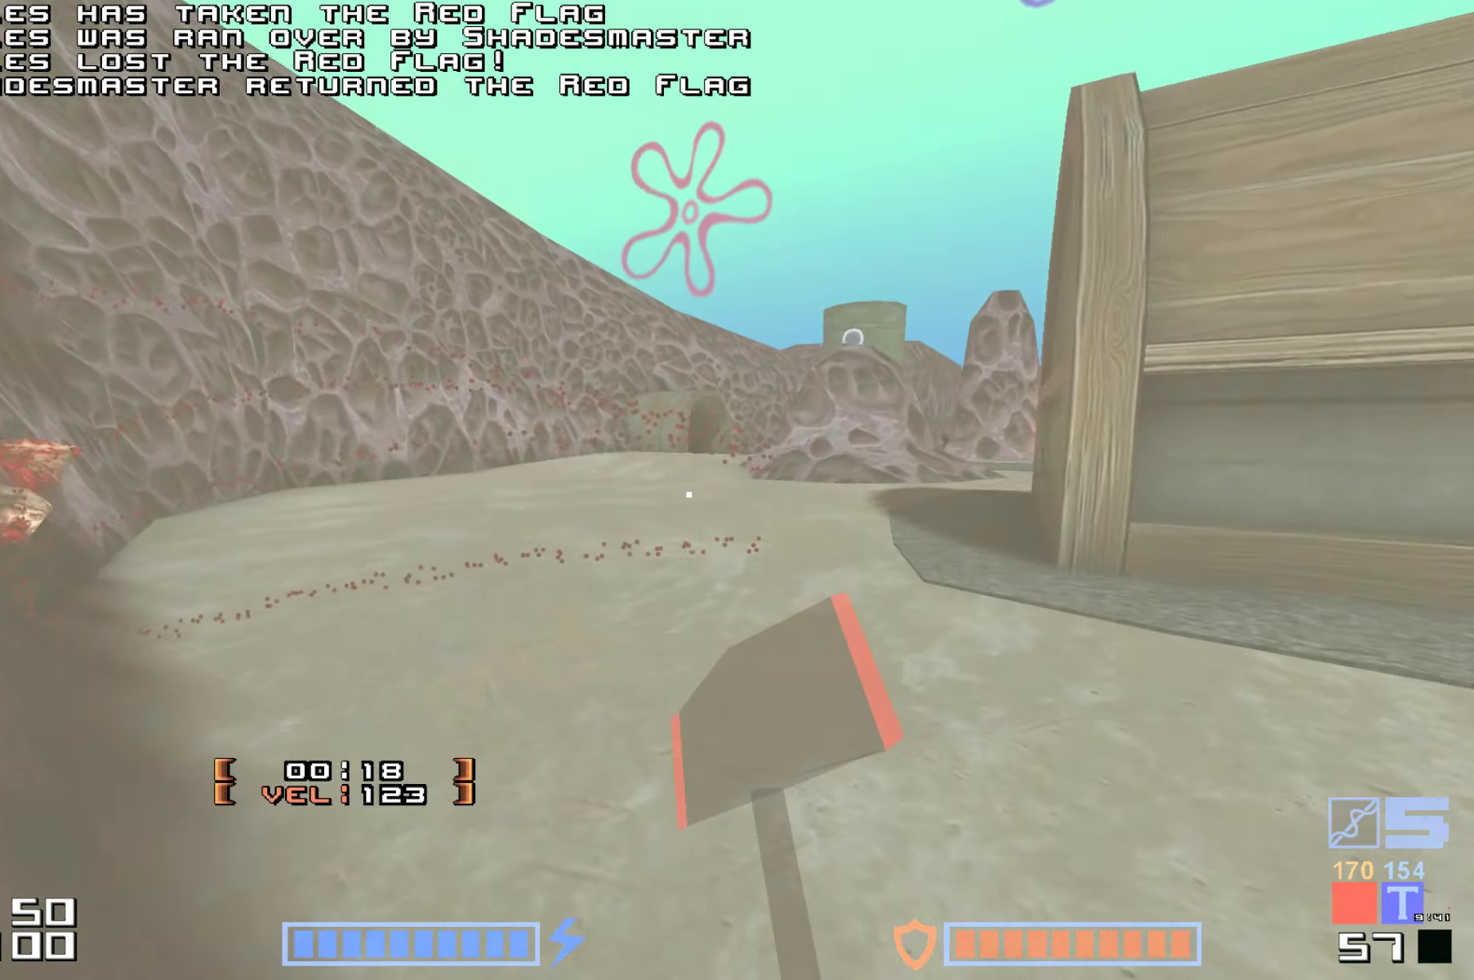
{"keys": ["up"], "events": [[17, "right", "up"], [133, "jump", "up"]]}
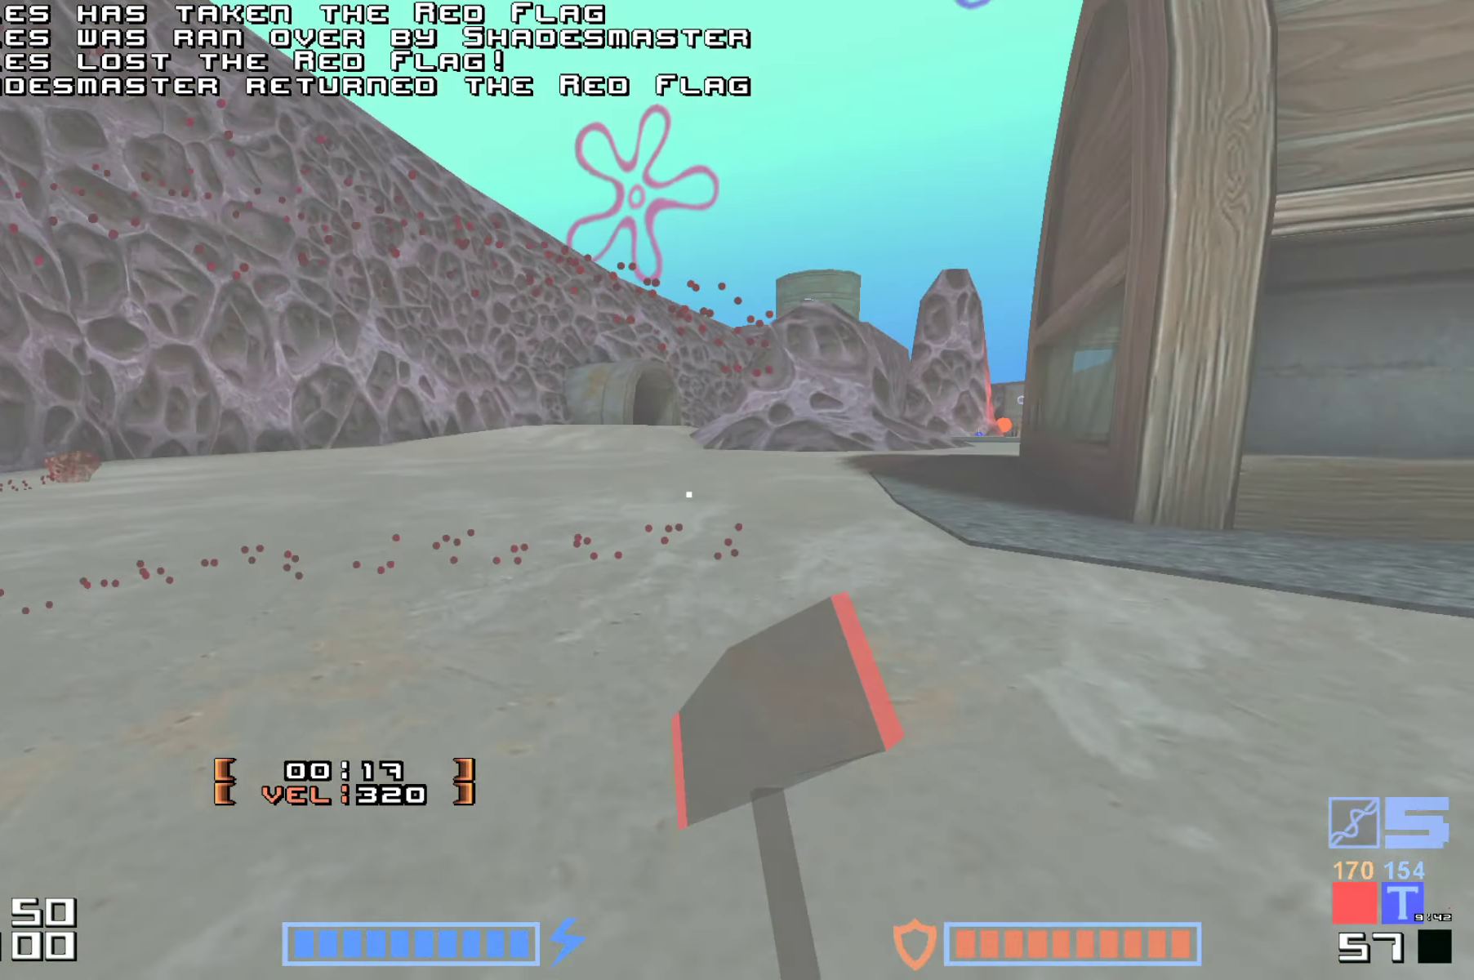
{"keys": [], "events": [[500, "up", "up"]]}
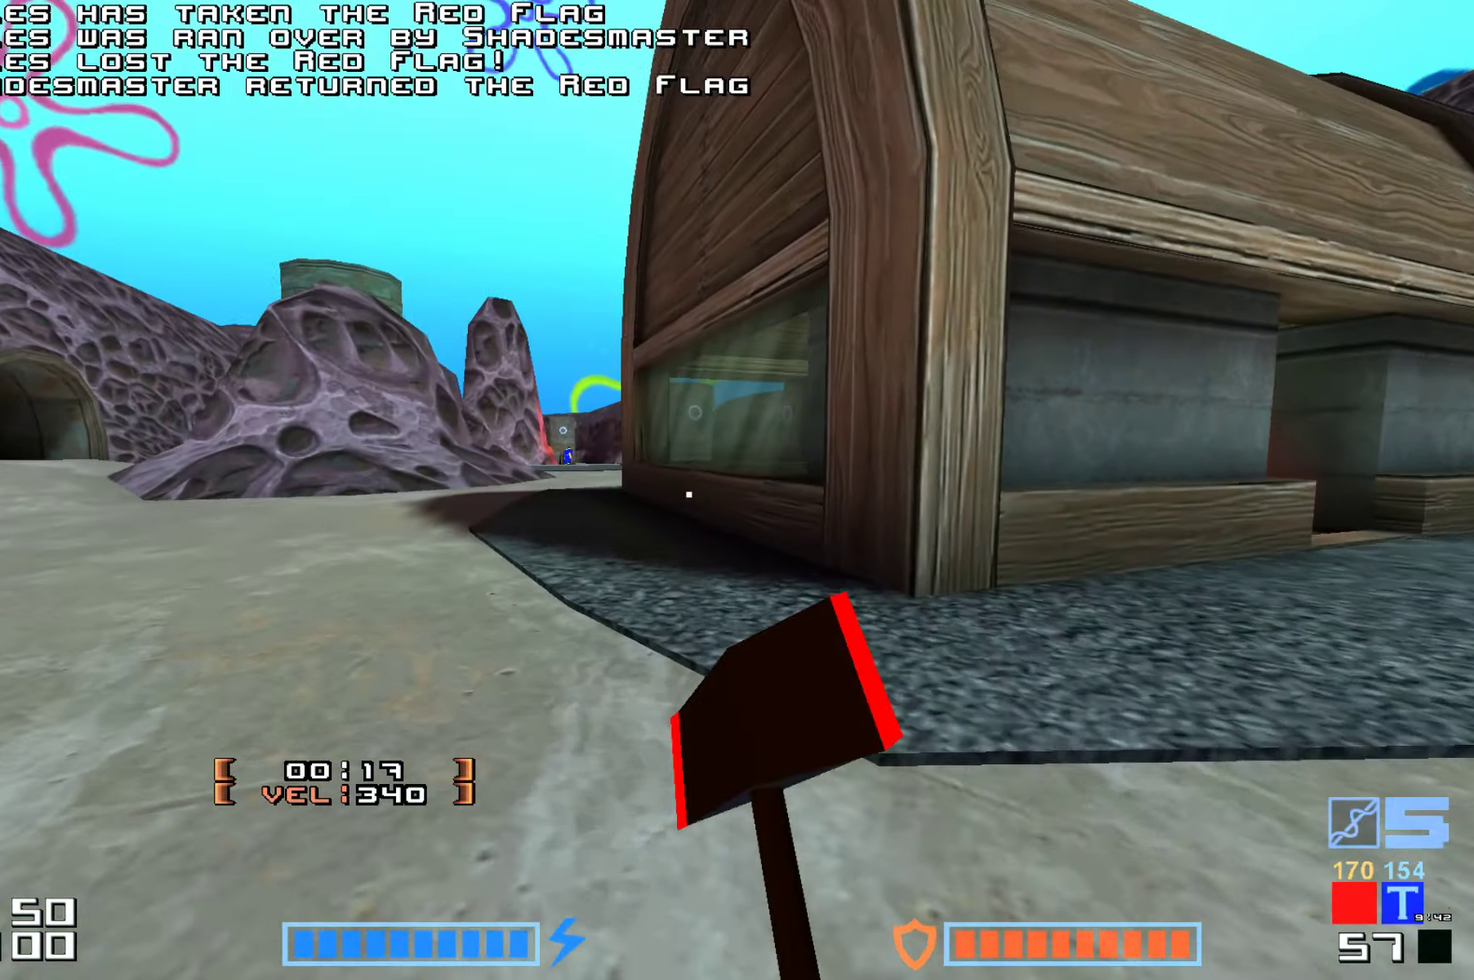
{"keys": [], "events": []}
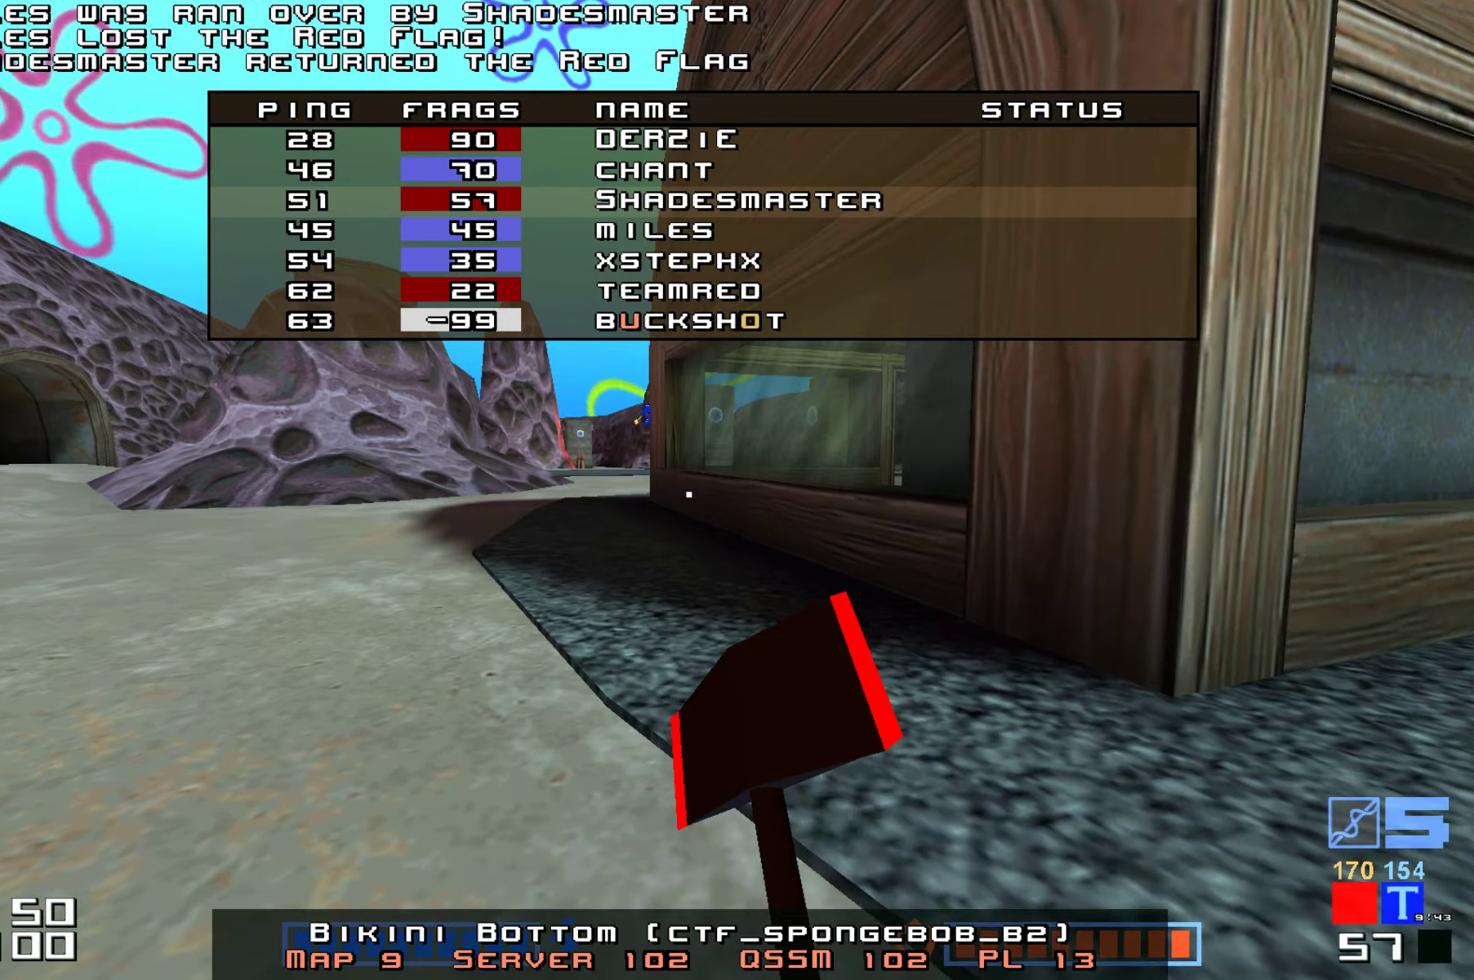
{"keys": [], "events": []}
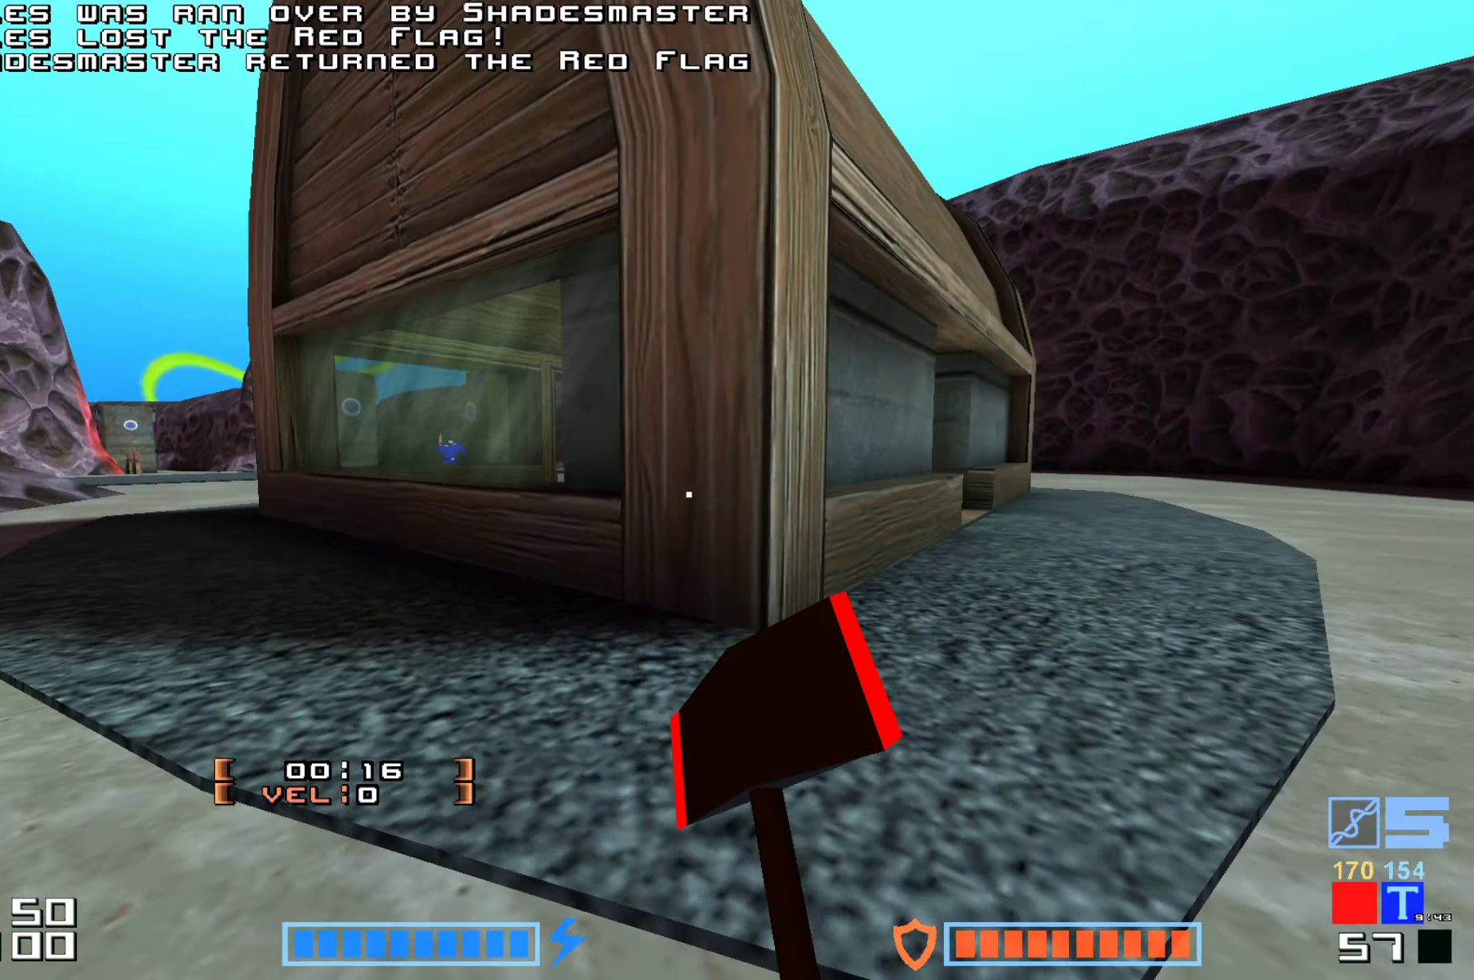
{"keys": ["right", "up"], "events": [[200, "up", "down"], [234, "right", "down"]]}
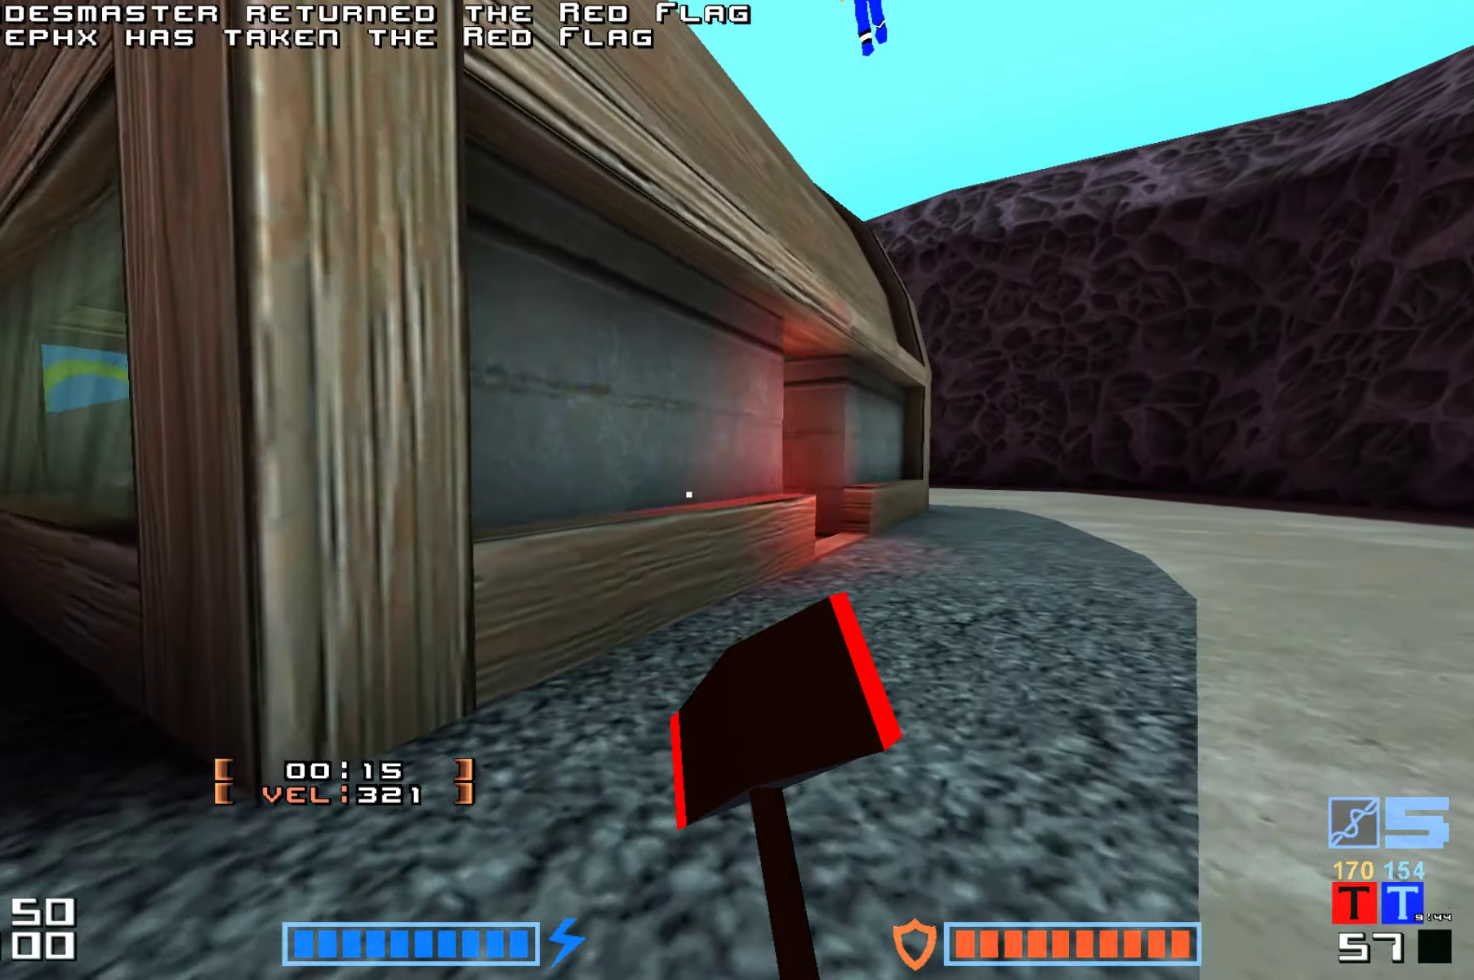
{"keys": ["up"], "events": [[500, "right", "up"]]}